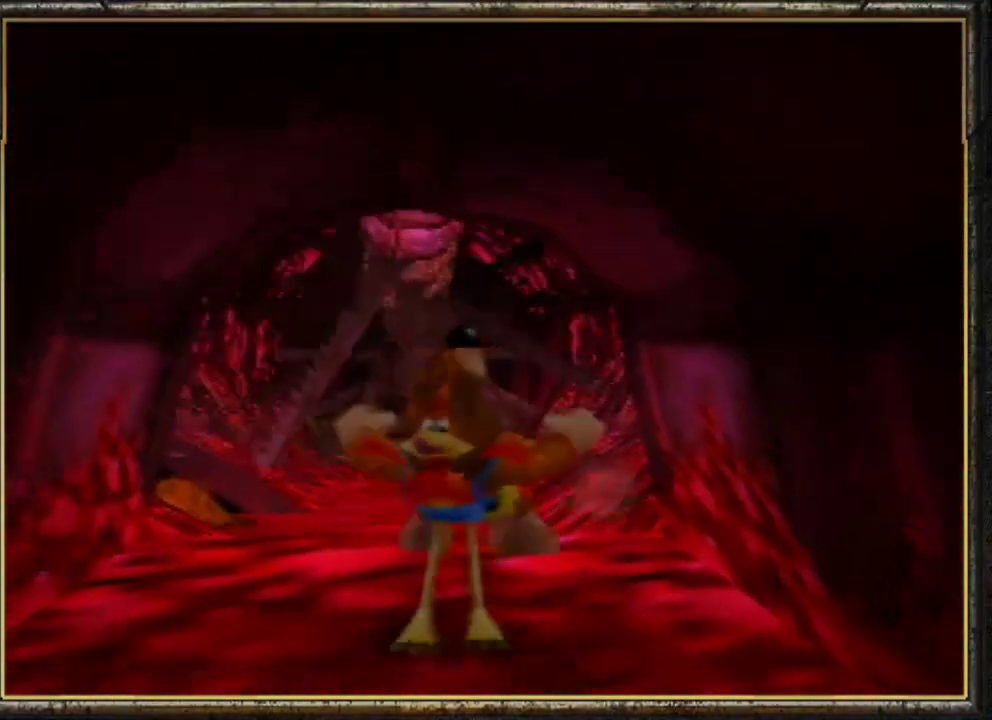
Gameplay with a controller (Nintendo layout); each line is a JSON object with the inputs held at the frame after it. "events" lists button and stick changes between this image and that frame as [ms after this image, input, new state], when the widget could be followed in between. Not read: L3 R3.
{"buttons": ["Z"], "left_stick": "down", "events": [[100, "A", "up"]]}
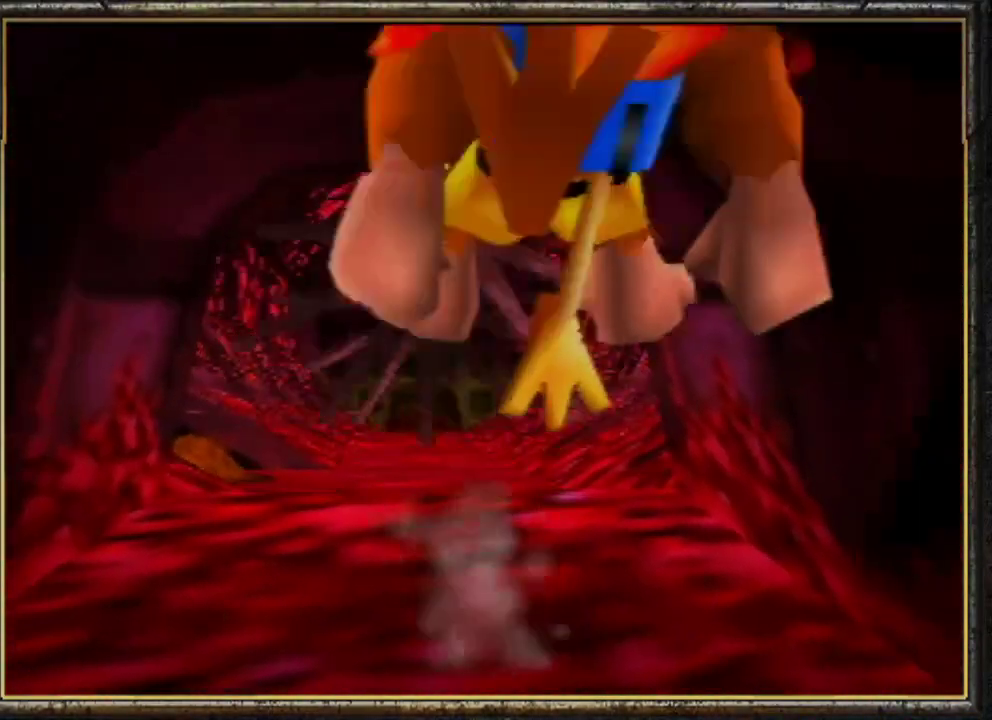
{"buttons": ["Z"], "left_stick": "down", "events": []}
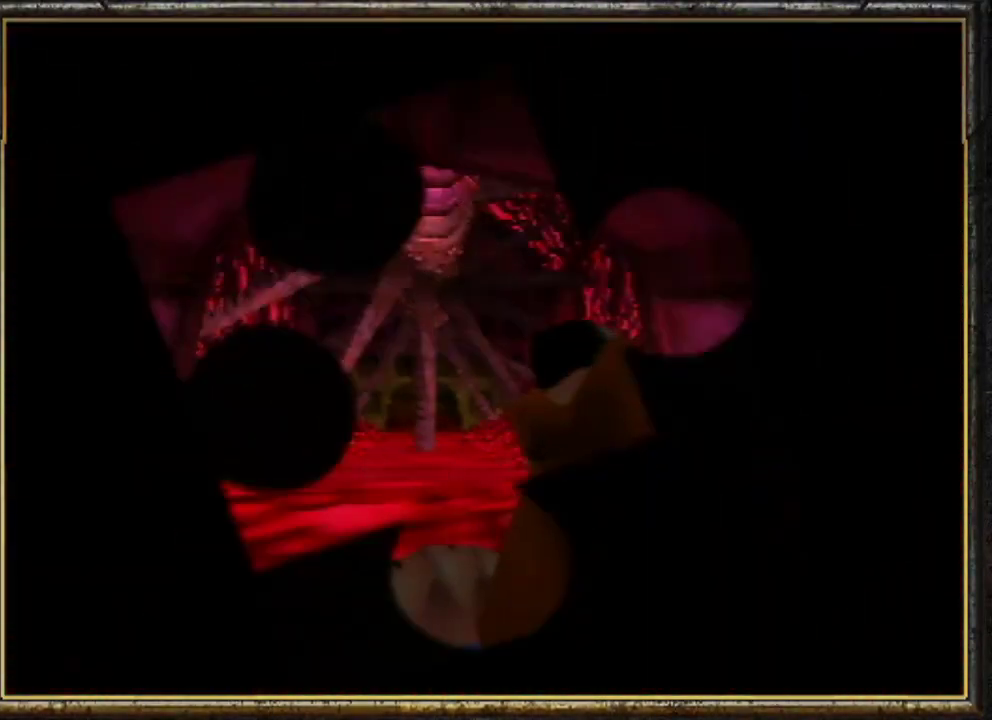
{"buttons": ["Z"], "left_stick": "down", "events": []}
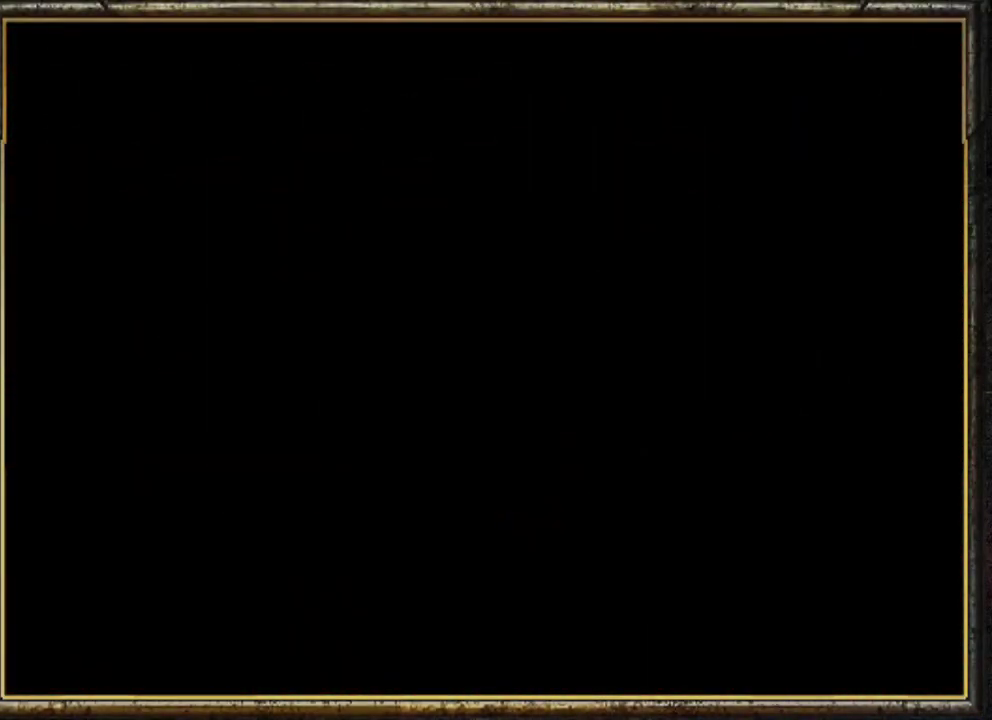
{"buttons": ["Z"], "left_stick": "down", "events": []}
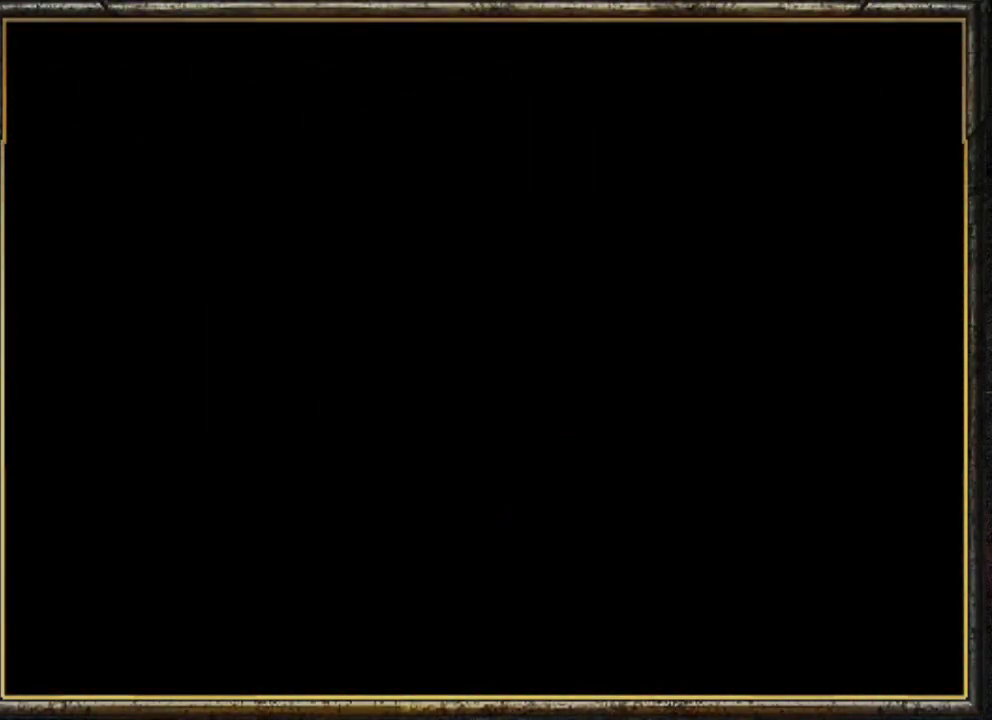
{"buttons": ["Z"], "left_stick": "down", "events": []}
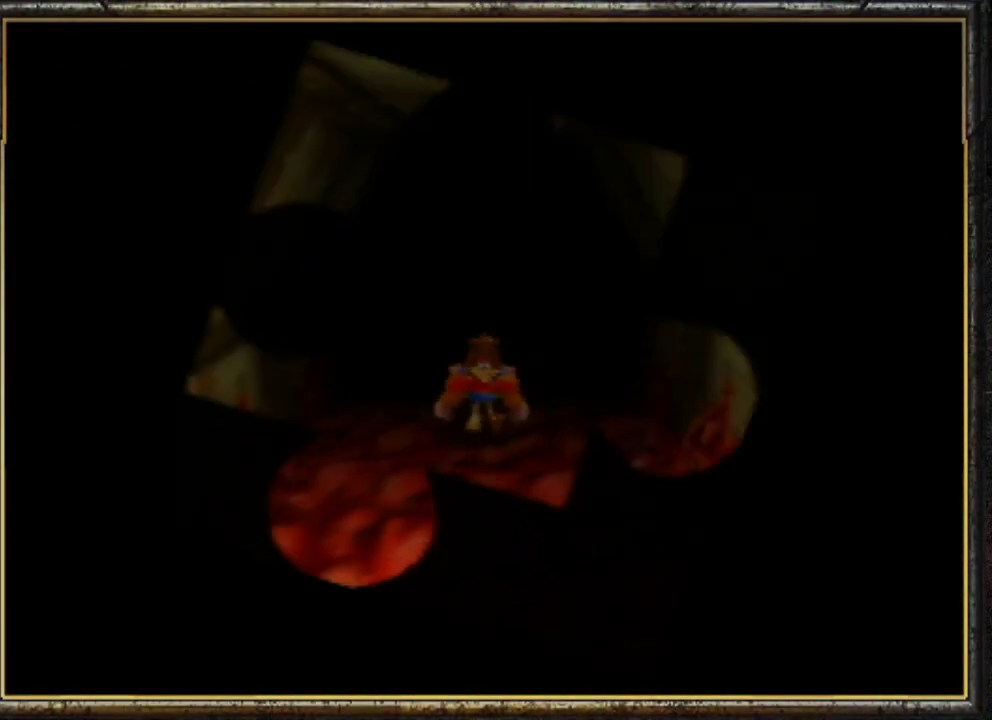
{"buttons": ["Z"], "left_stick": "down", "events": []}
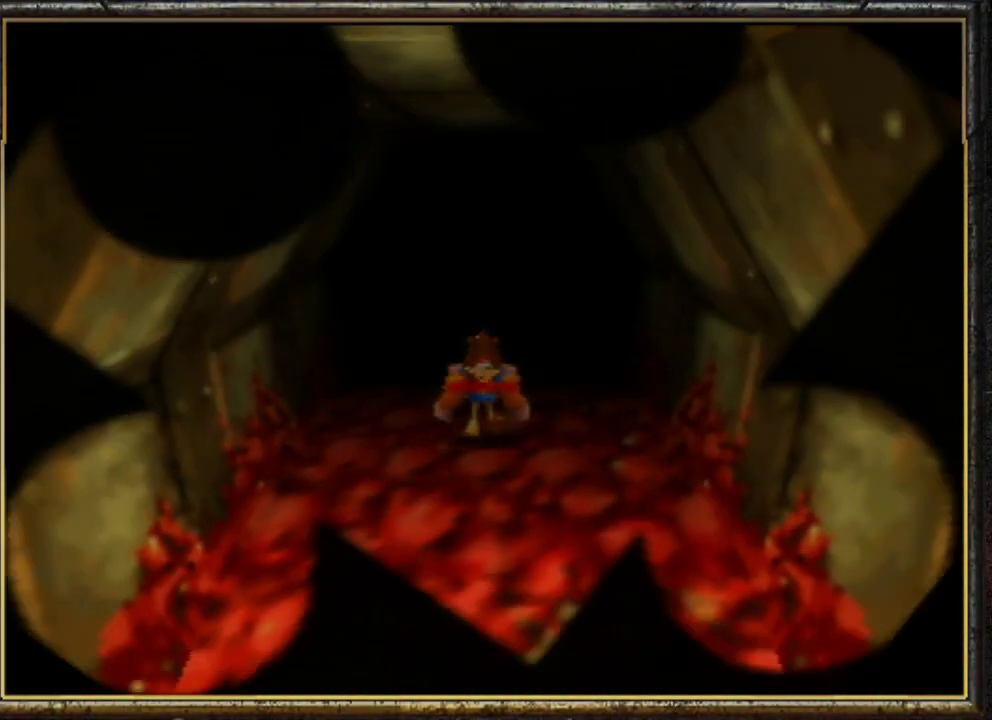
{"buttons": ["Z"], "left_stick": "down", "events": [[267, "A", "down"], [500, "A", "up"]]}
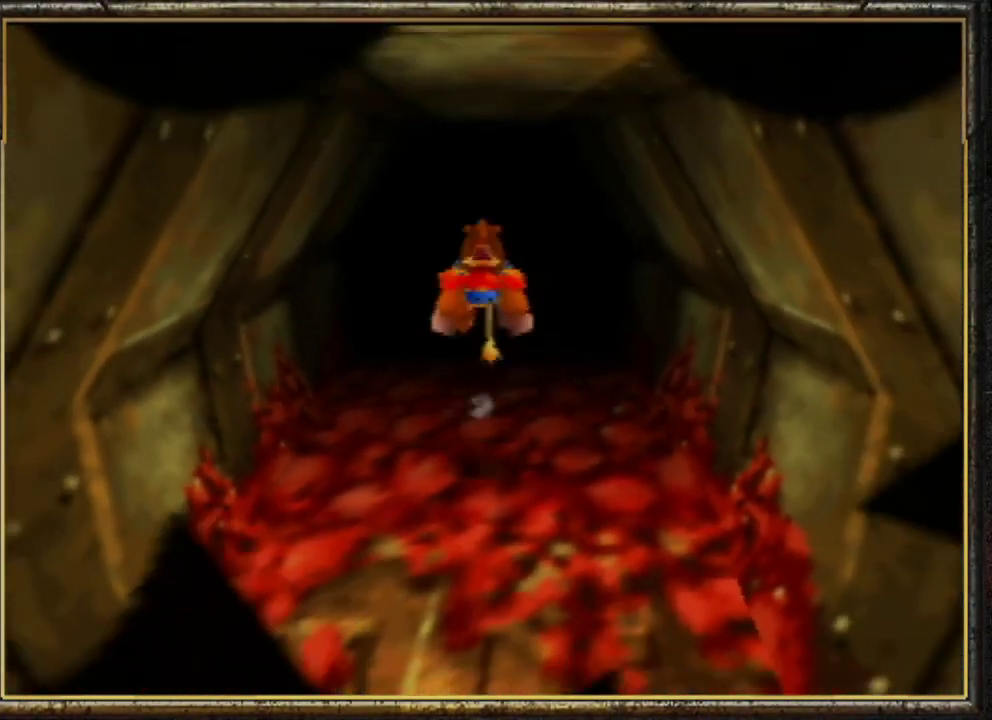
{"buttons": [], "left_stick": "down", "events": [[300, "Z", "up"]]}
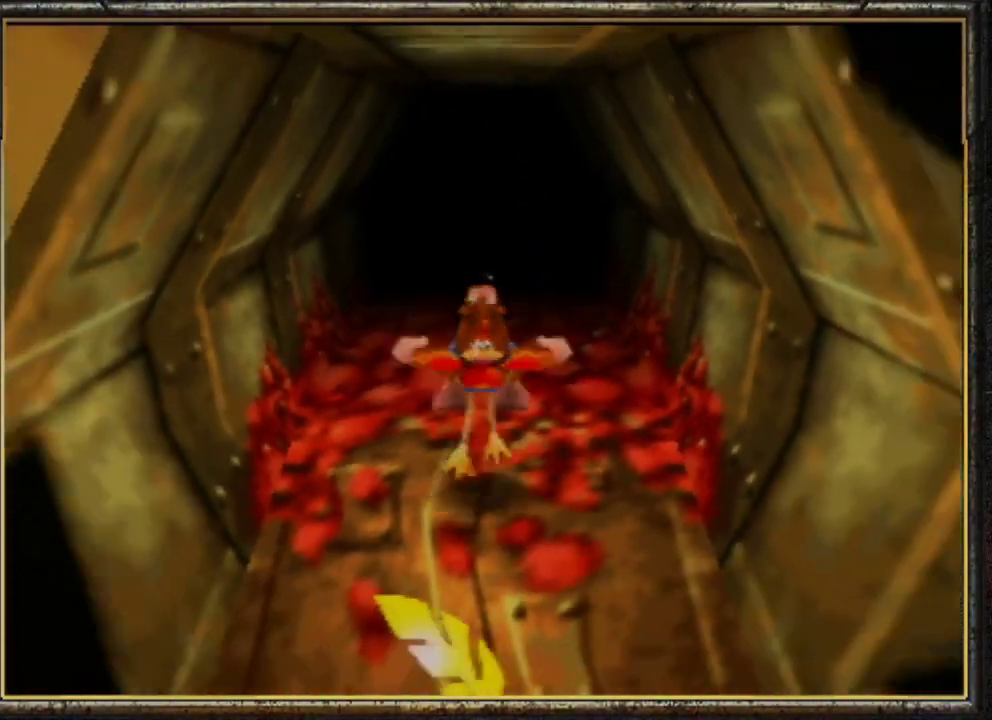
{"buttons": [], "left_stick": "down", "events": [[133, "B", "down"], [267, "B", "up"]]}
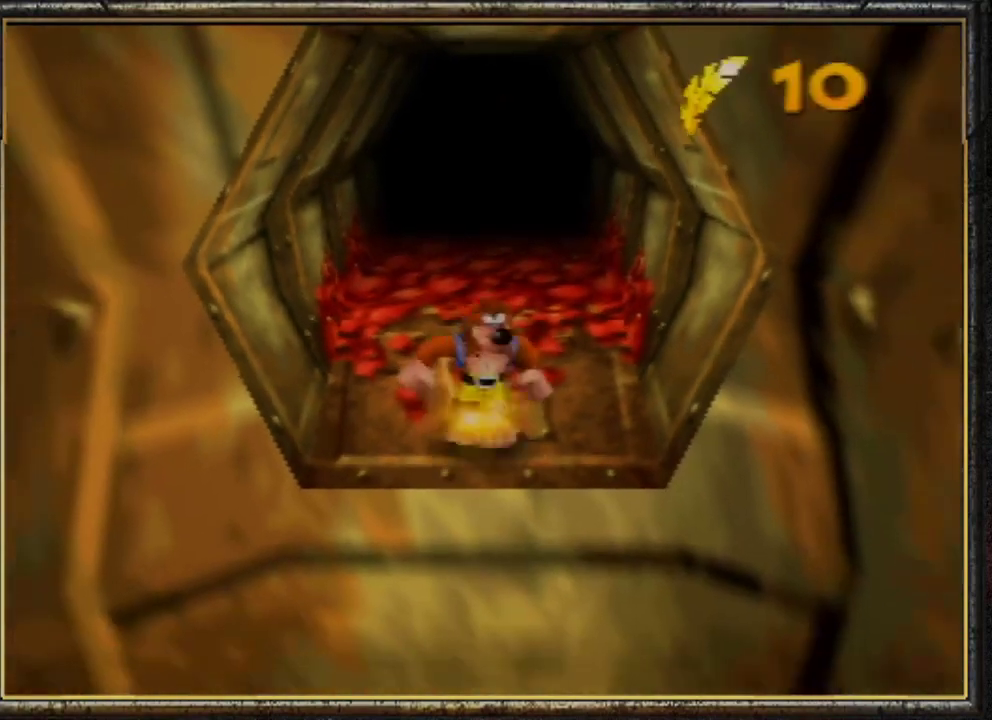
{"buttons": [], "left_stick": "center", "events": [[133, "left_stick", "center"]]}
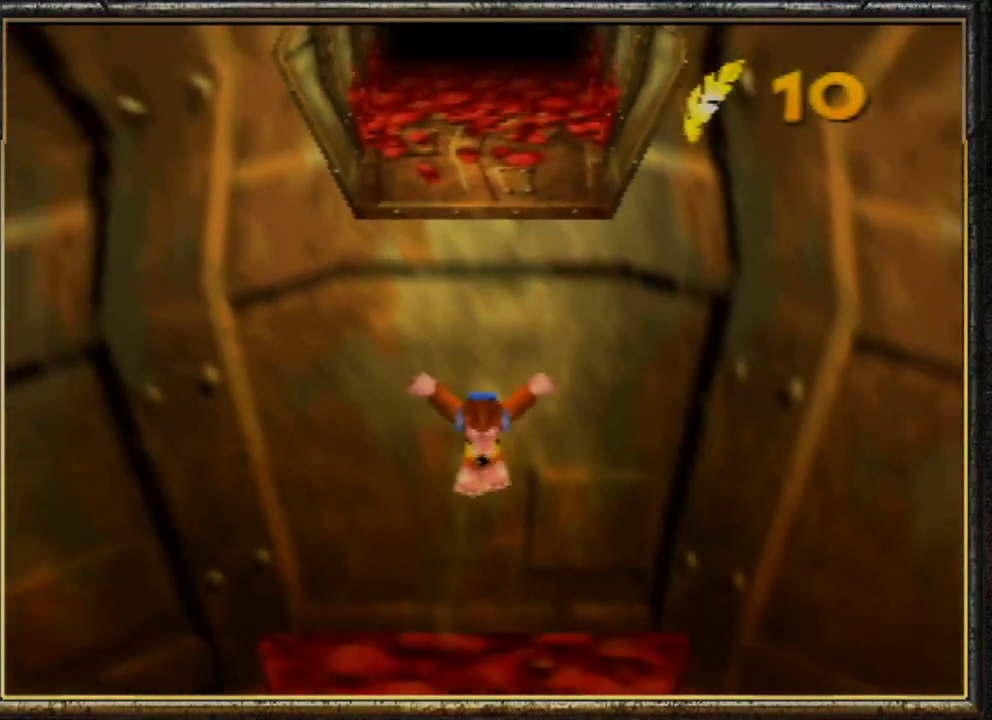
{"buttons": [], "left_stick": "center", "events": [[100, "left_stick", "down"], [267, "left_stick", "center"]]}
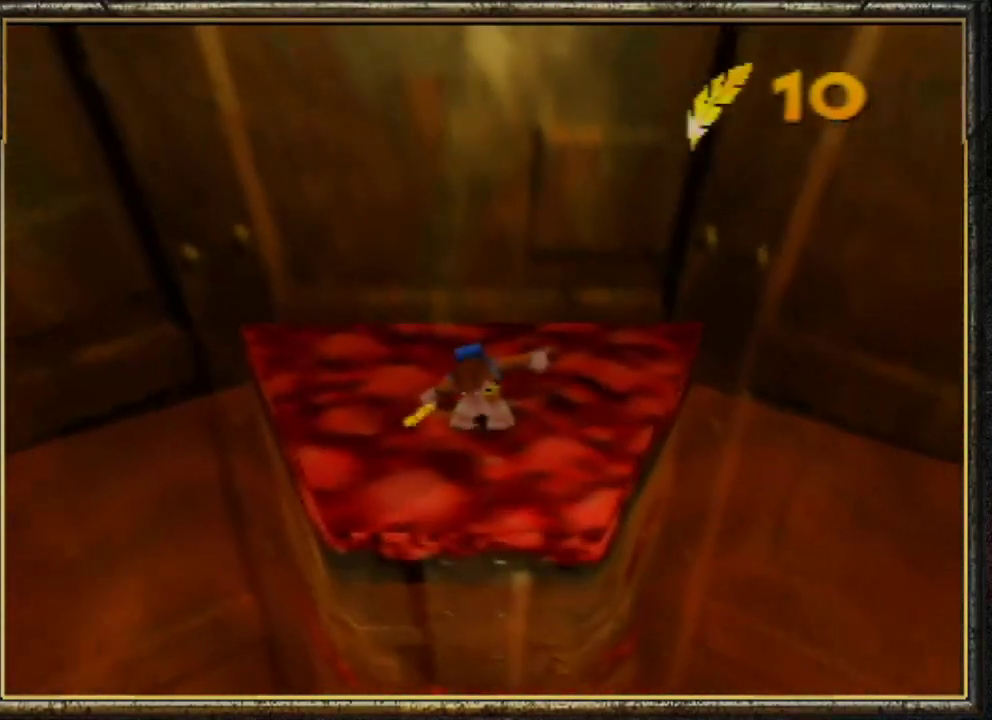
{"buttons": [], "left_stick": "center", "events": []}
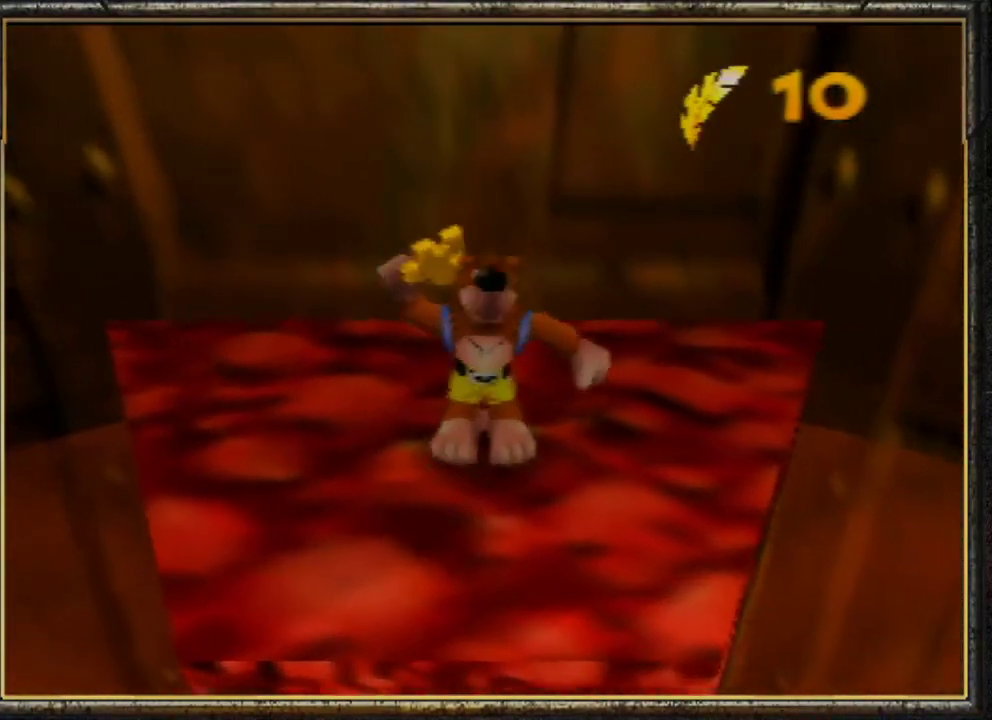
{"buttons": [], "left_stick": "center", "events": []}
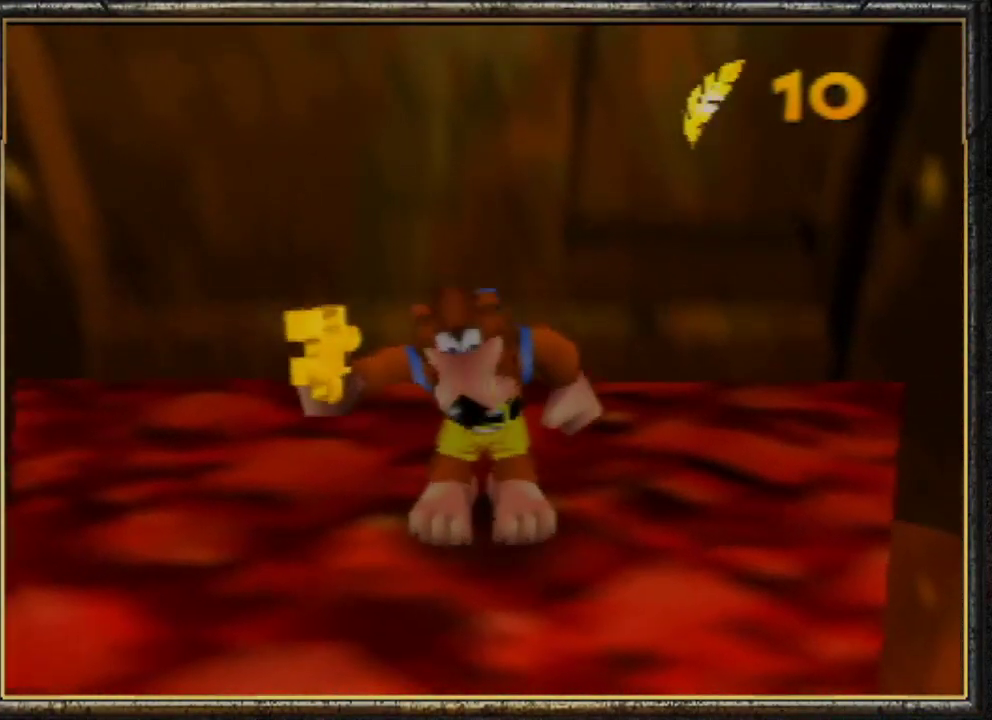
{"buttons": [], "left_stick": "center", "events": []}
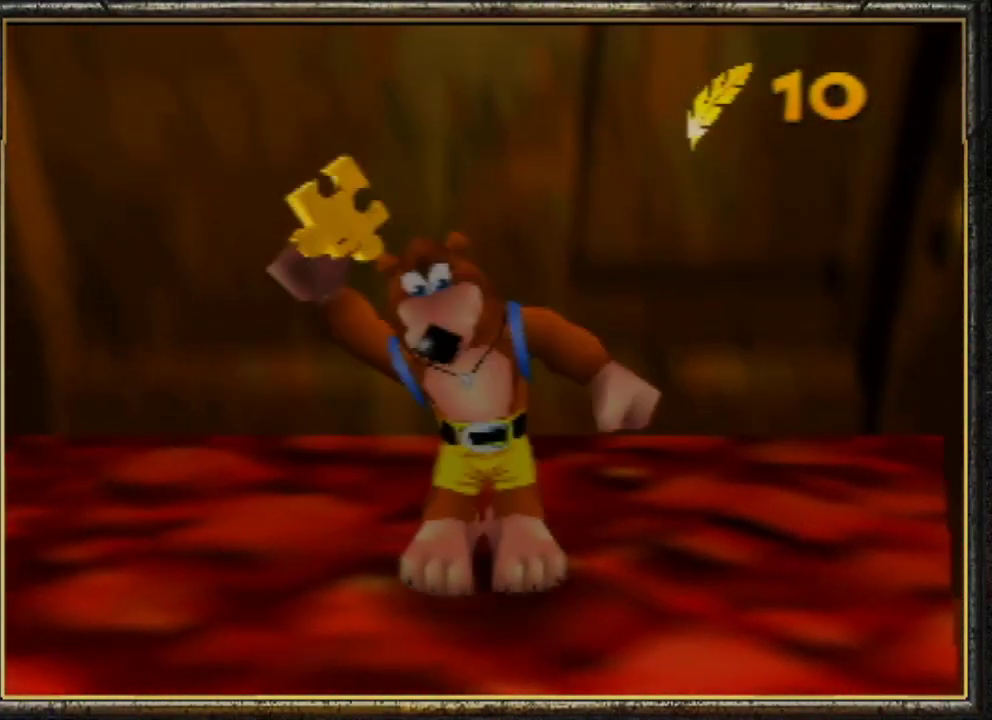
{"buttons": [], "left_stick": "center", "events": []}
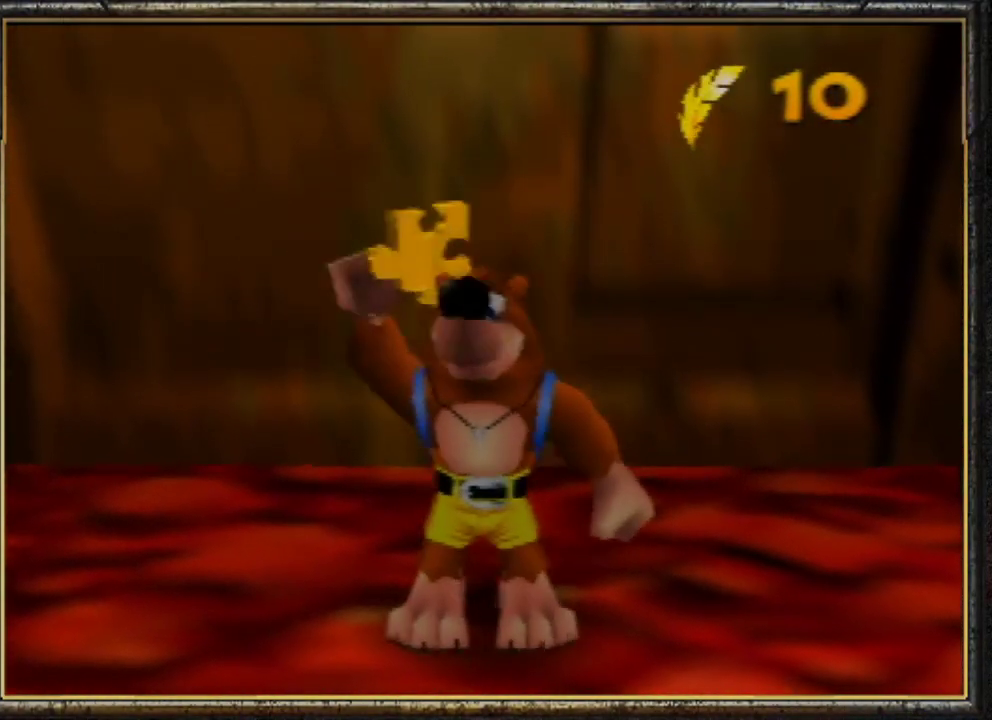
{"buttons": [], "left_stick": "center", "events": []}
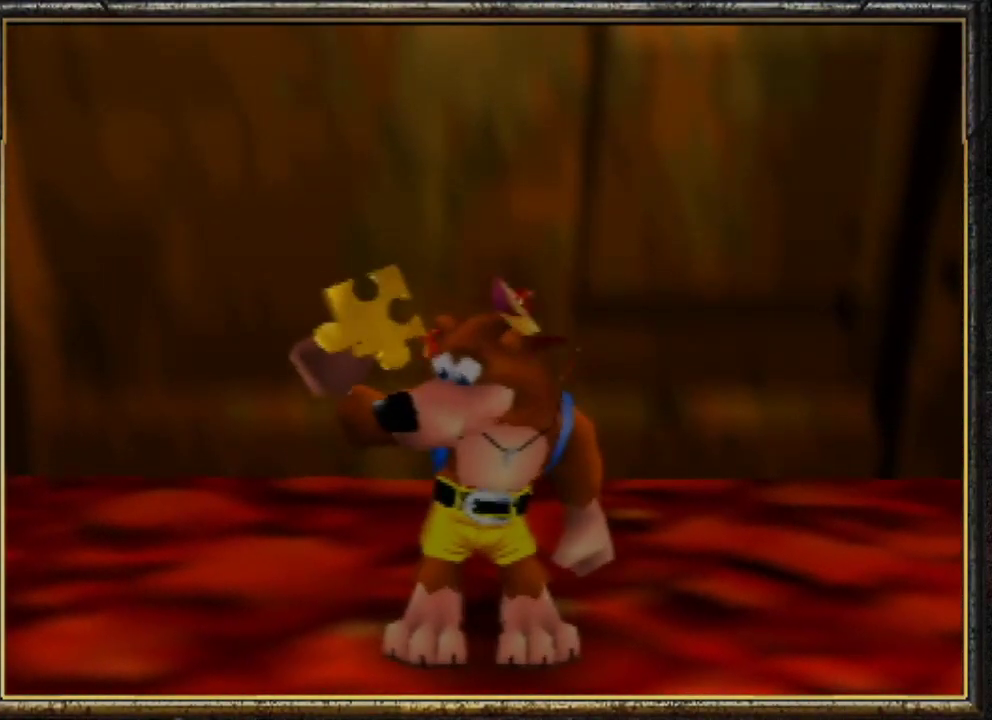
{"buttons": [], "left_stick": "center", "events": []}
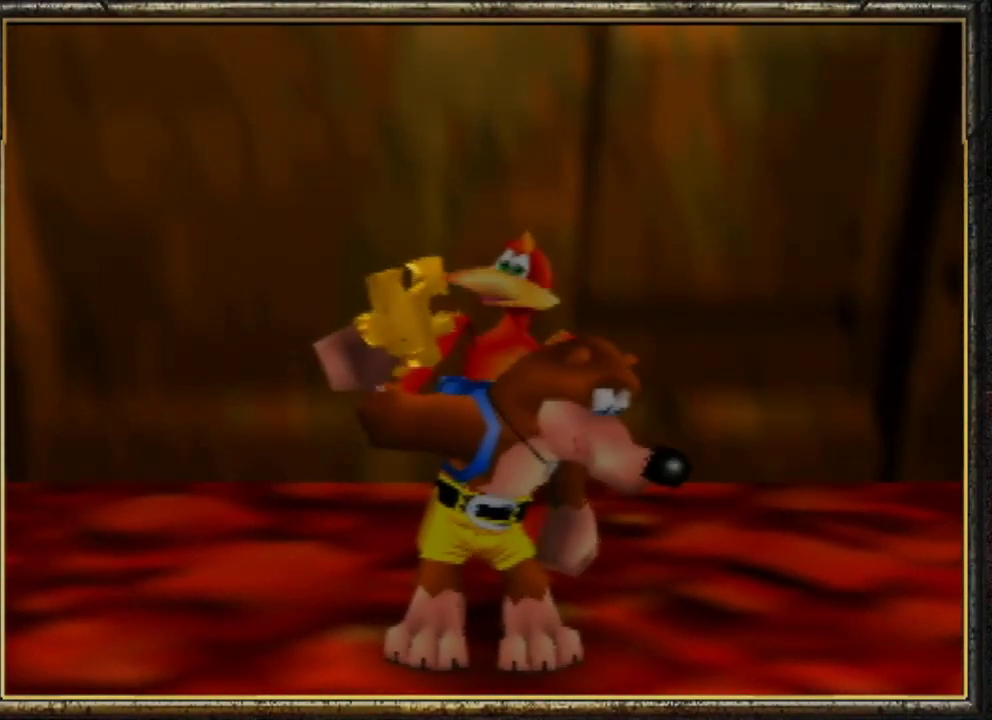
{"buttons": [], "left_stick": "down-right", "events": [[233, "left_stick", "down-right"]]}
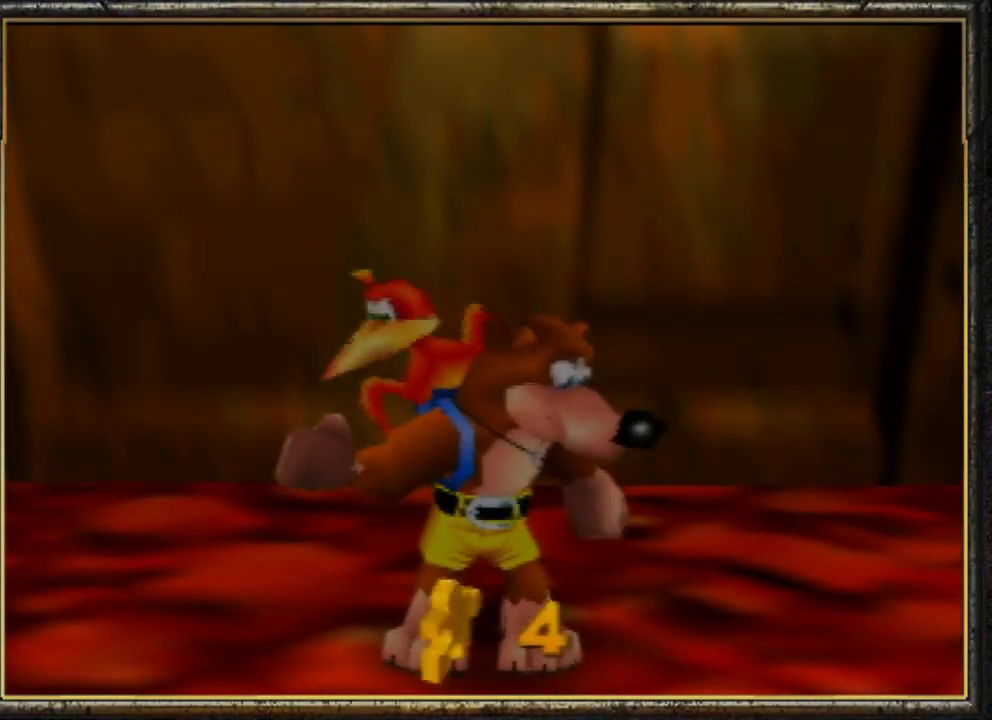
{"buttons": [], "left_stick": "down-right", "events": []}
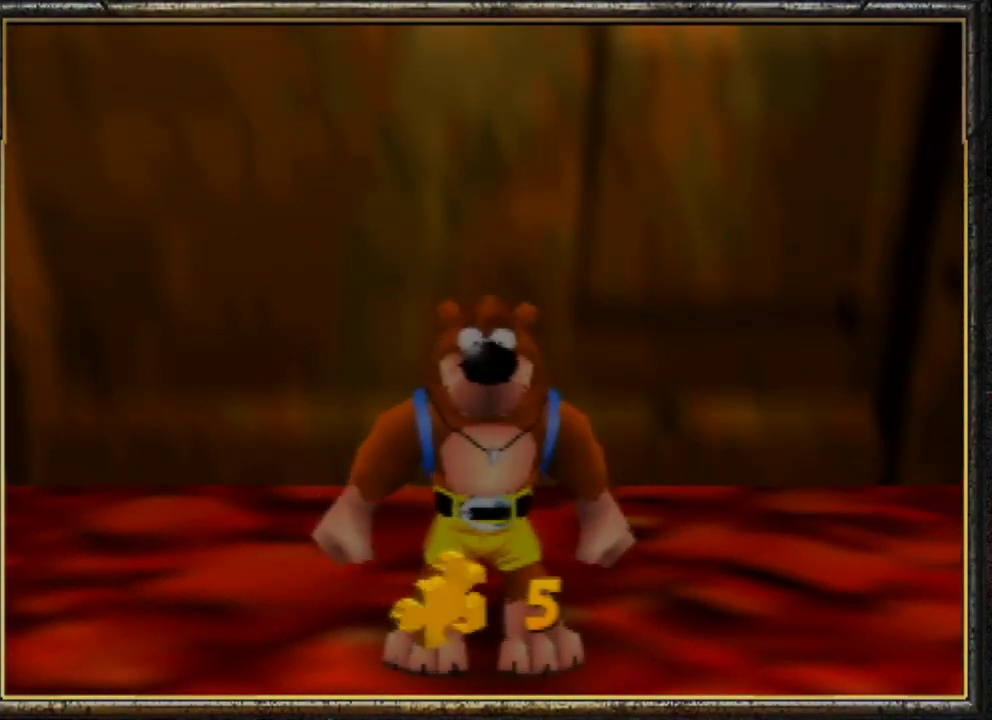
{"buttons": ["Z", "C_LEFT"], "left_stick": "down-right", "events": [[233, "Z", "down"], [267, "C_LEFT", "down"]]}
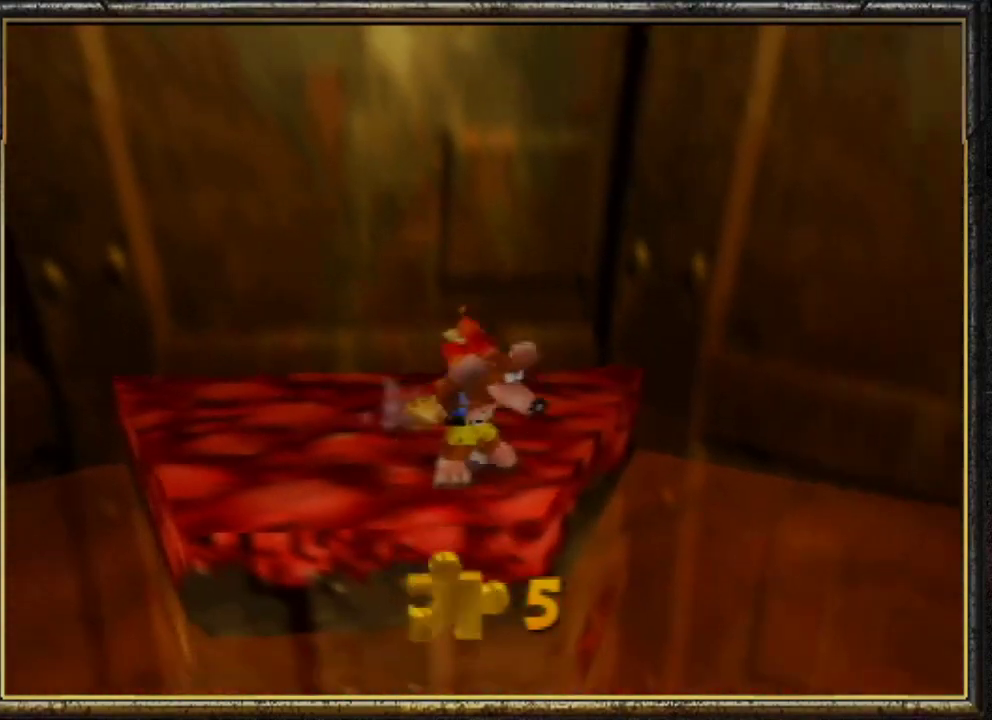
{"buttons": ["A", "Z"], "left_stick": "down-right", "events": [[33, "C_LEFT", "up"], [467, "A", "down"]]}
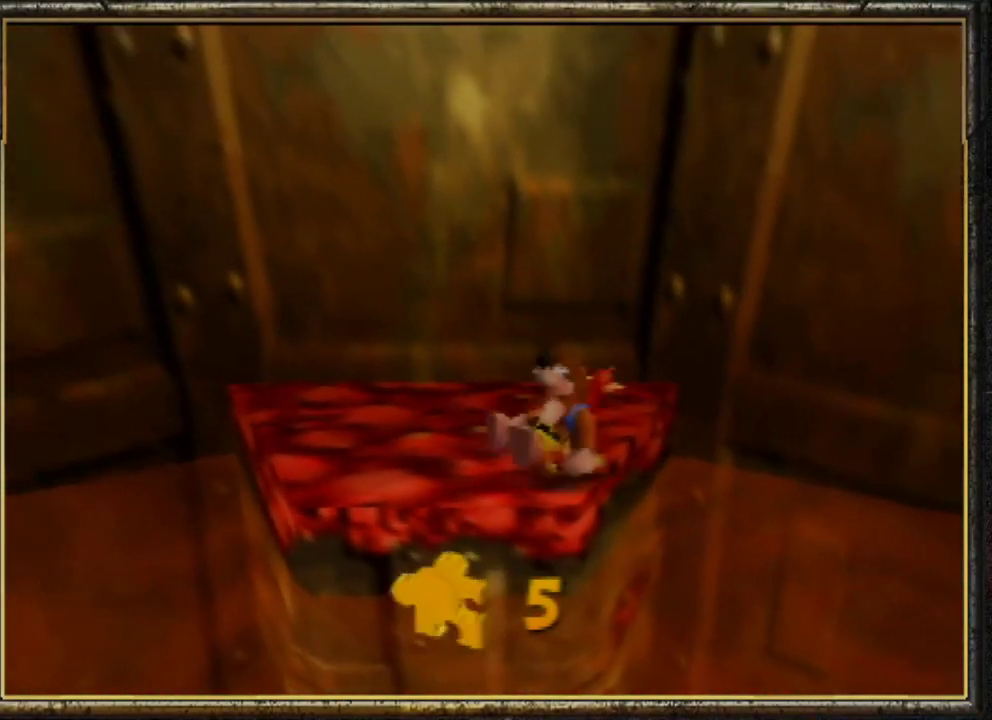
{"buttons": ["A", "Z", "C_LEFT"], "left_stick": "down-right", "events": [[400, "C_LEFT", "down"]]}
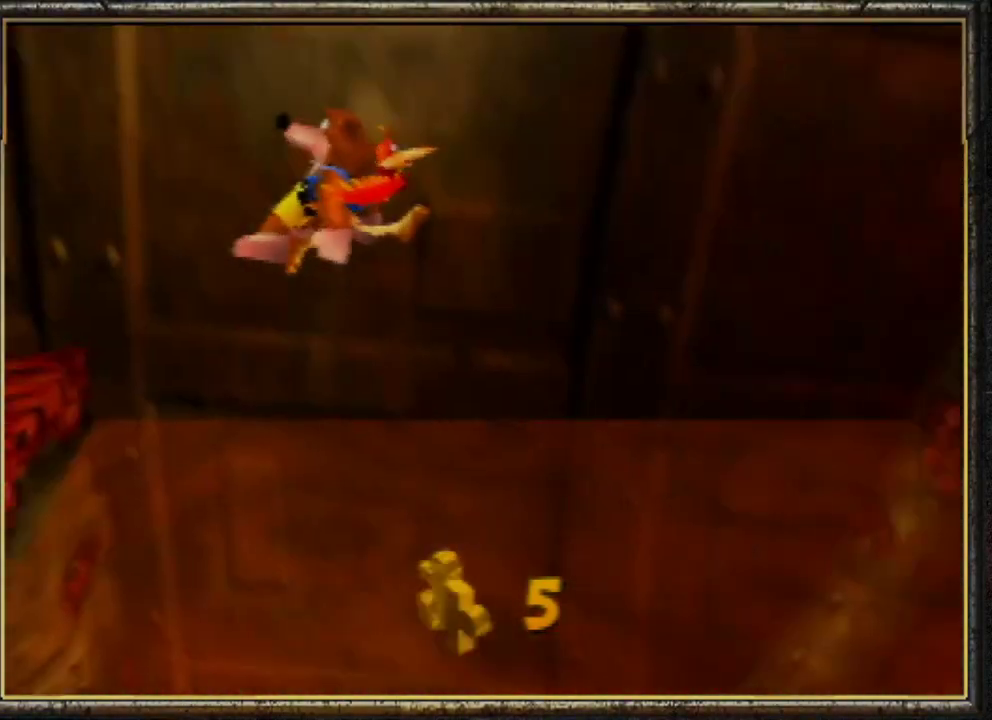
{"buttons": ["A", "Z"], "left_stick": "up-right", "events": [[67, "C_LEFT", "up"], [133, "C_LEFT", "down"], [200, "left_stick", "right"], [267, "C_LEFT", "up"], [367, "C_LEFT", "down"], [433, "left_stick", "up-right"], [467, "C_LEFT", "up"]]}
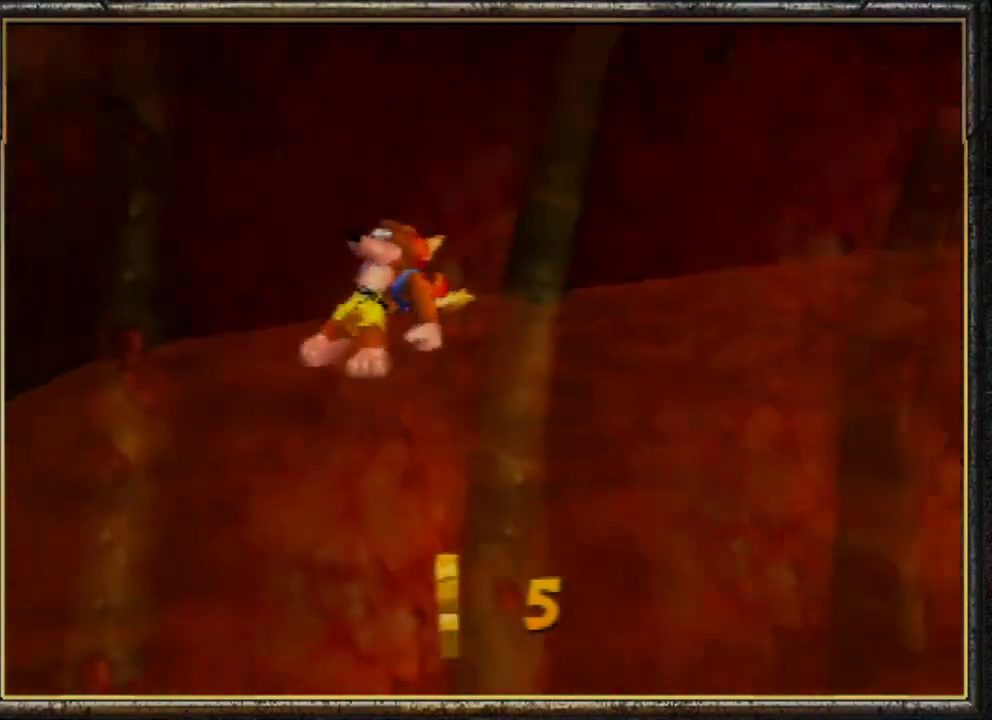
{"buttons": ["Z"], "left_stick": "up-right", "events": [[67, "C_LEFT", "down"], [167, "C_LEFT", "up"], [233, "A", "up"]]}
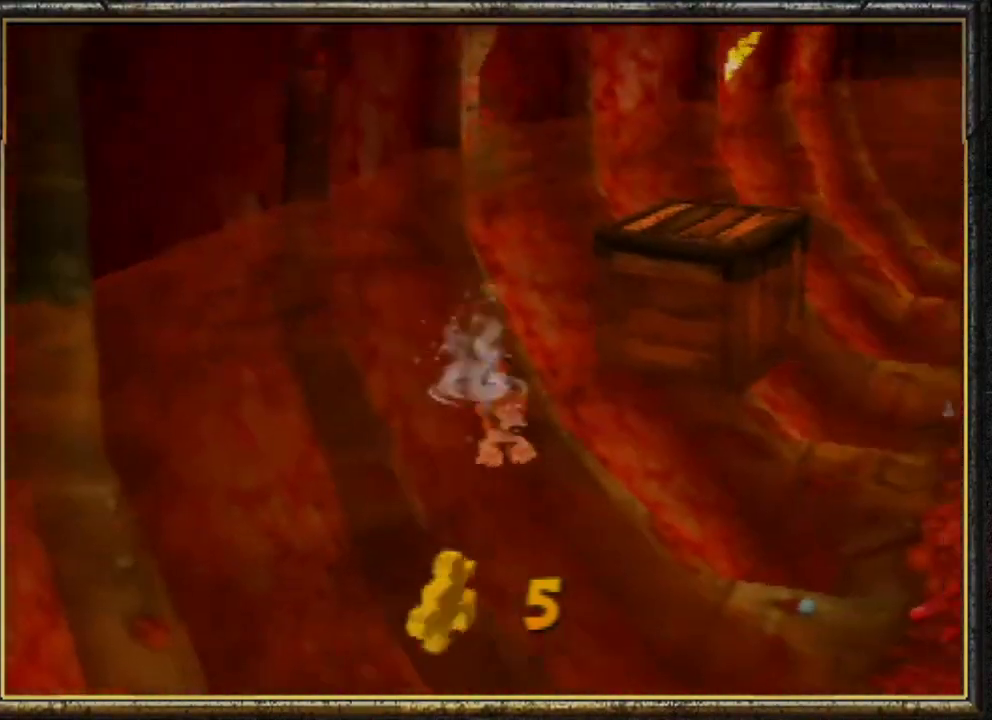
{"buttons": ["Z"], "left_stick": "up", "events": [[133, "left_stick", "up"]]}
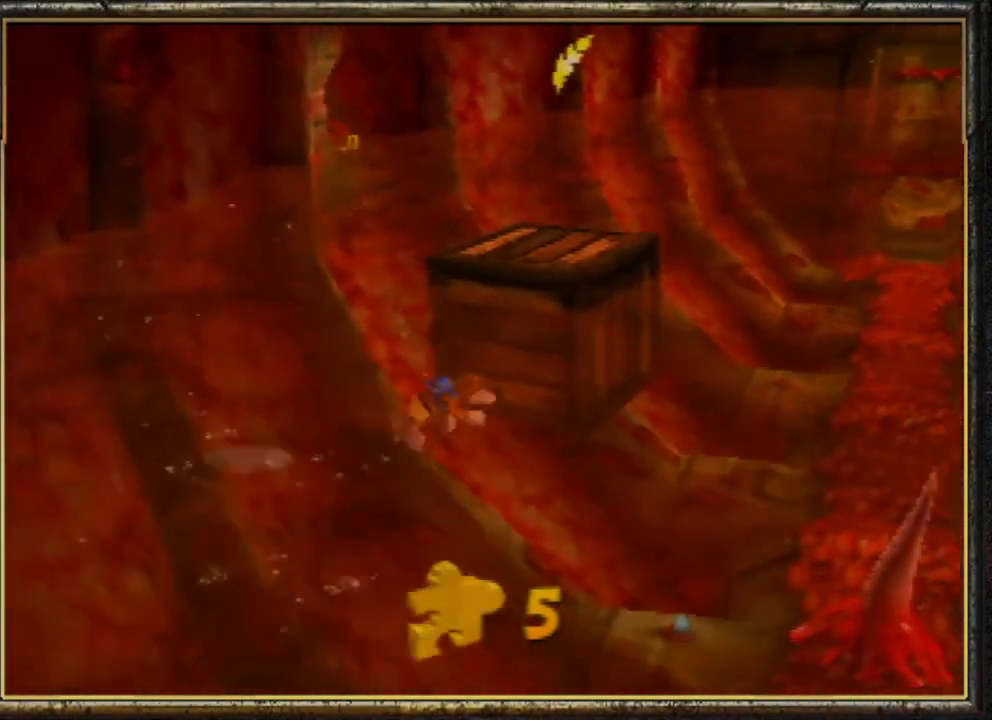
{"buttons": ["A"], "left_stick": "up", "events": [[33, "Z", "up"], [367, "A", "down"]]}
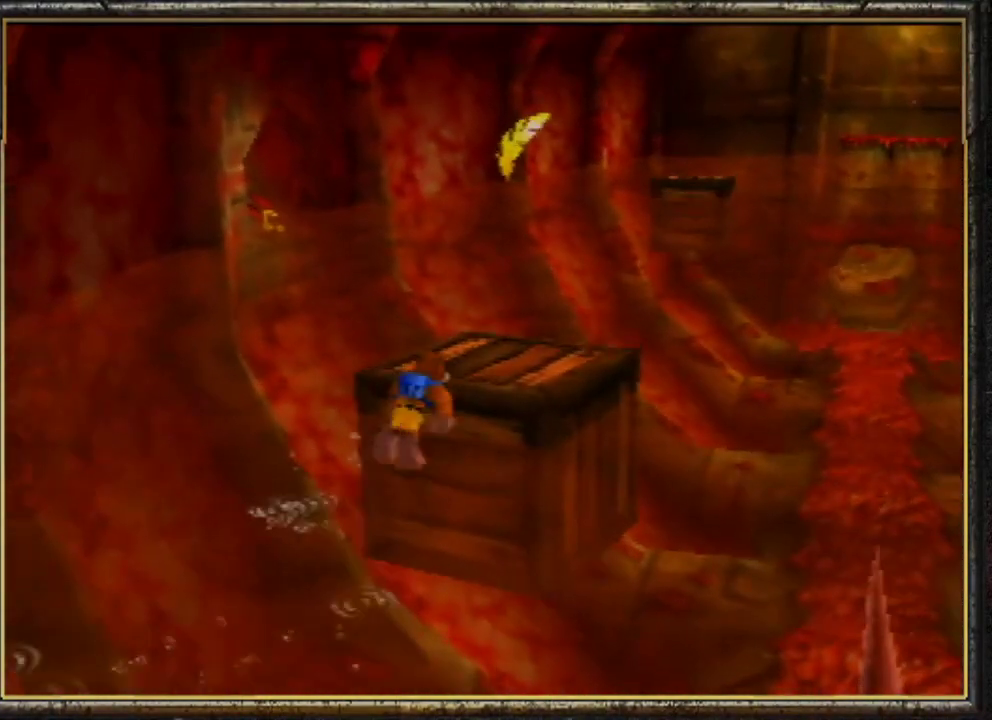
{"buttons": ["Z", "C_LEFT"], "left_stick": "up", "events": [[167, "A", "up"], [400, "Z", "down"], [500, "C_LEFT", "down"]]}
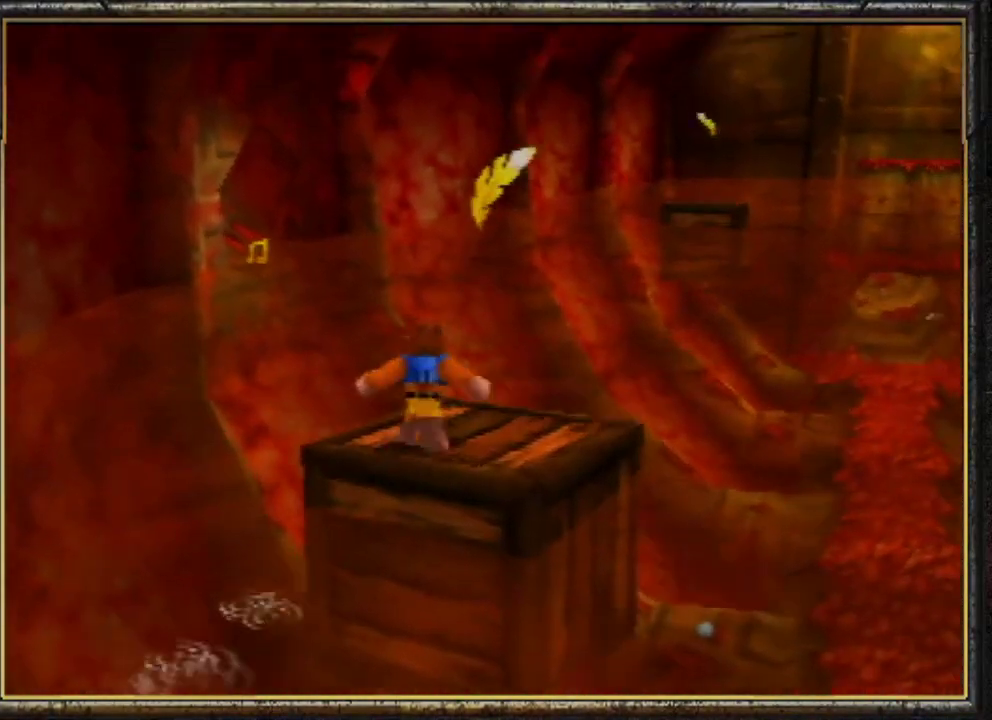
{"buttons": ["Z"], "left_stick": "up", "events": [[200, "C_LEFT", "up"]]}
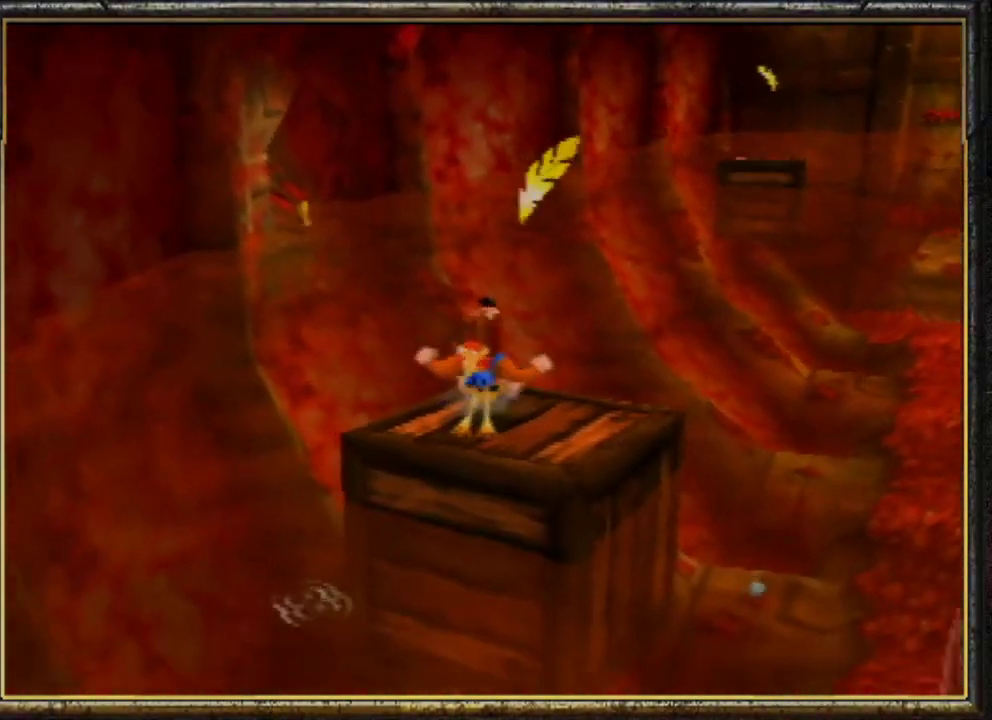
{"buttons": ["A", "Z"], "left_stick": "up", "events": [[333, "A", "down"]]}